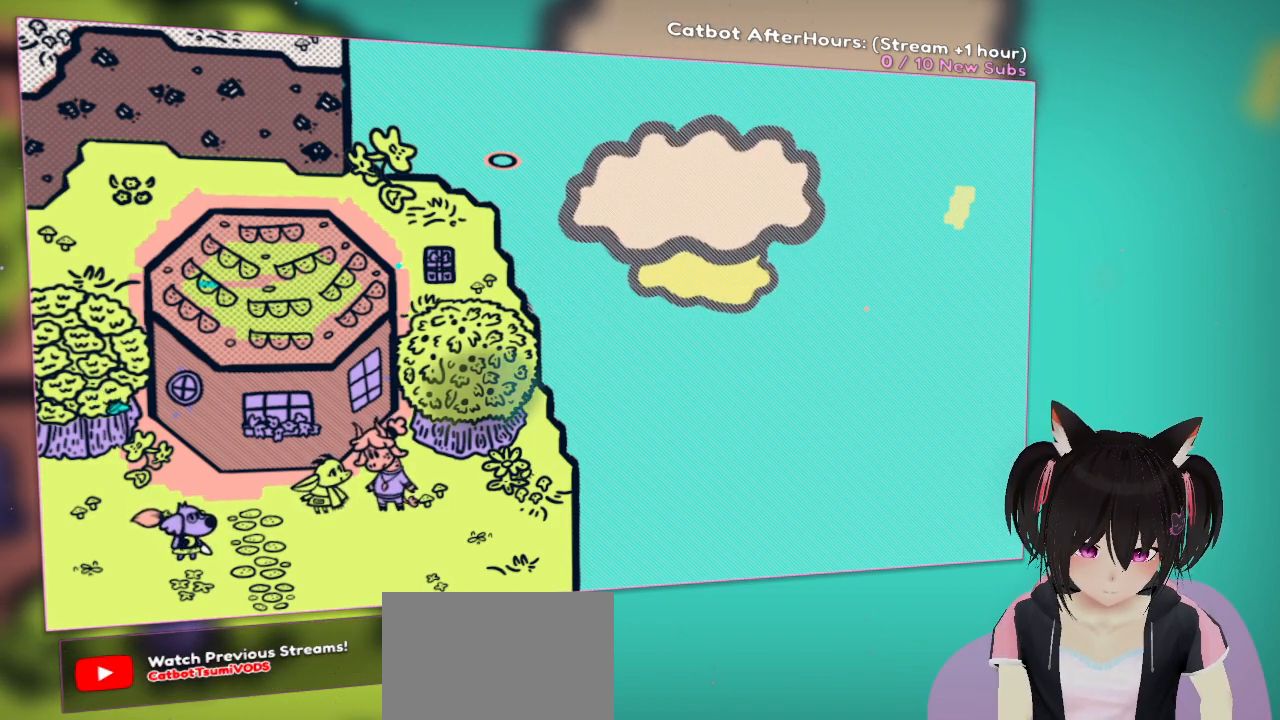
Gameplay with a controller (Nintendo layout); each line is a JSON object with the inputs held at the frame after it. "events" lists button and stick changes between this image and that frame as [ms after this image, input, new state], when the widget could be followed in between. Not read: L1.
{"buttons": [], "left_stick": "center", "right_stick": "up", "events": []}
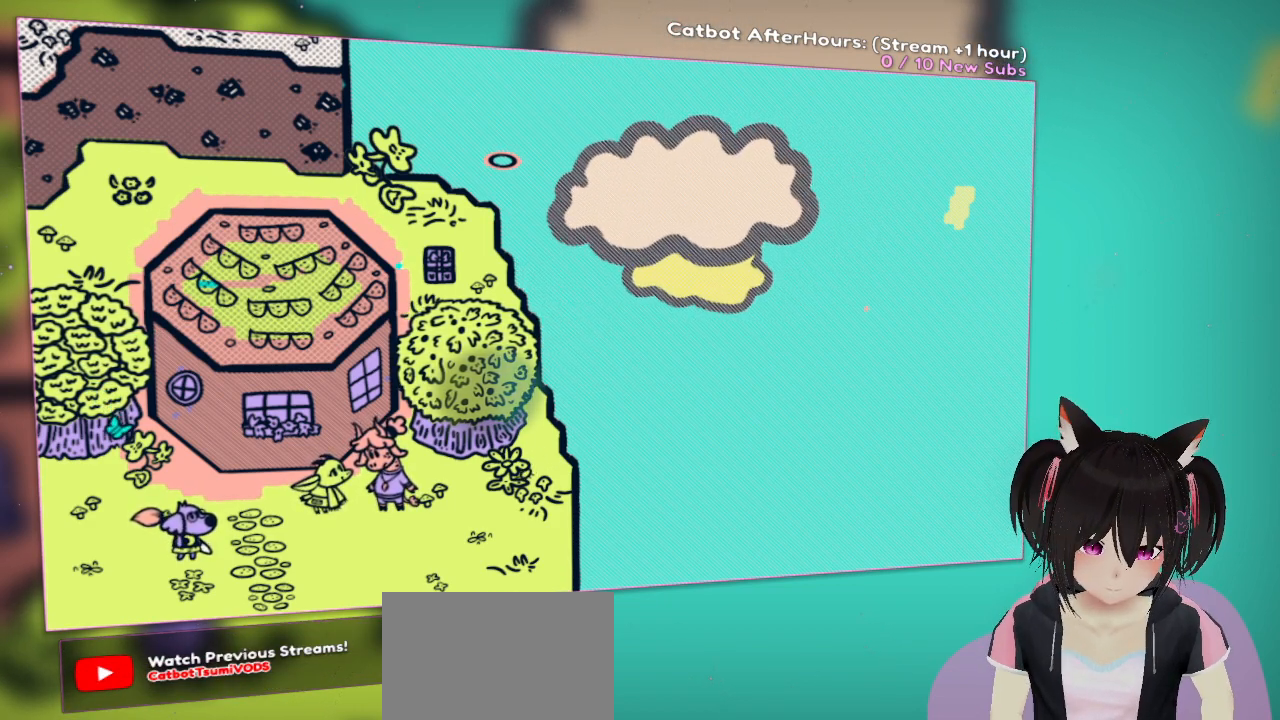
{"buttons": [], "left_stick": "center", "right_stick": "up", "events": []}
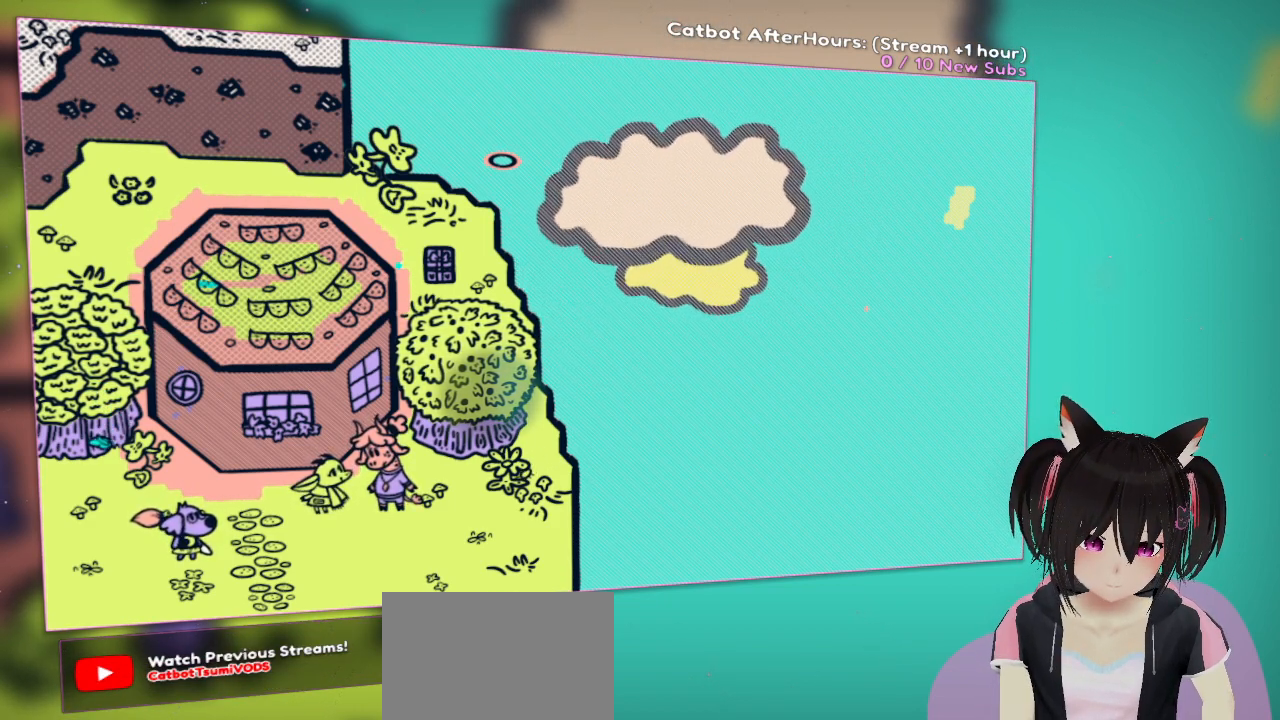
{"buttons": [], "left_stick": "center", "right_stick": "up", "events": []}
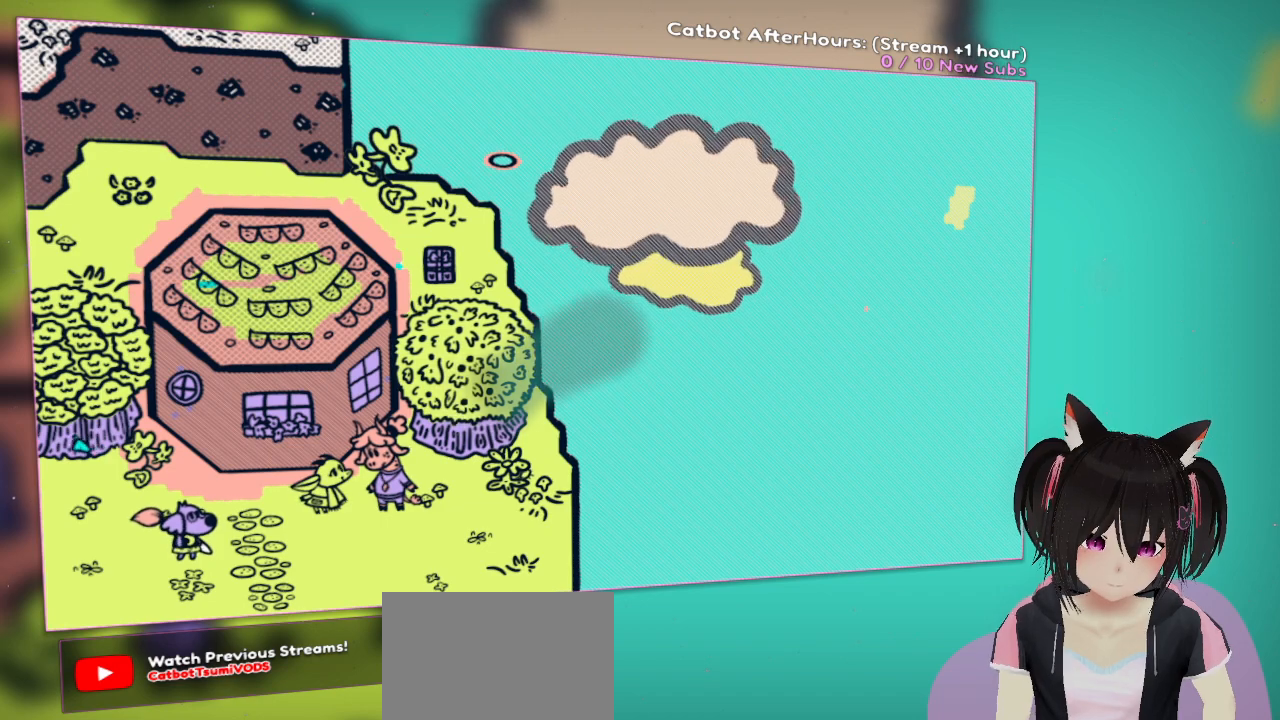
{"buttons": [], "left_stick": "center", "right_stick": "up", "events": []}
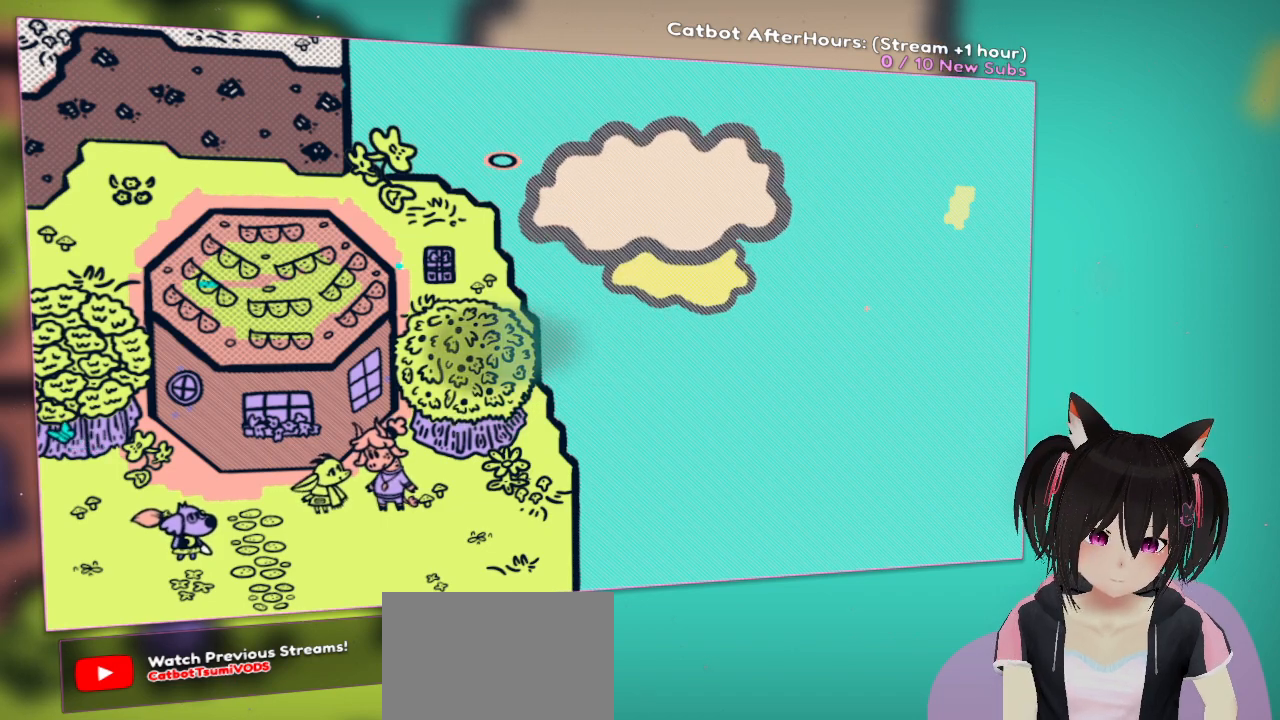
{"buttons": [], "left_stick": "center", "right_stick": "up", "events": []}
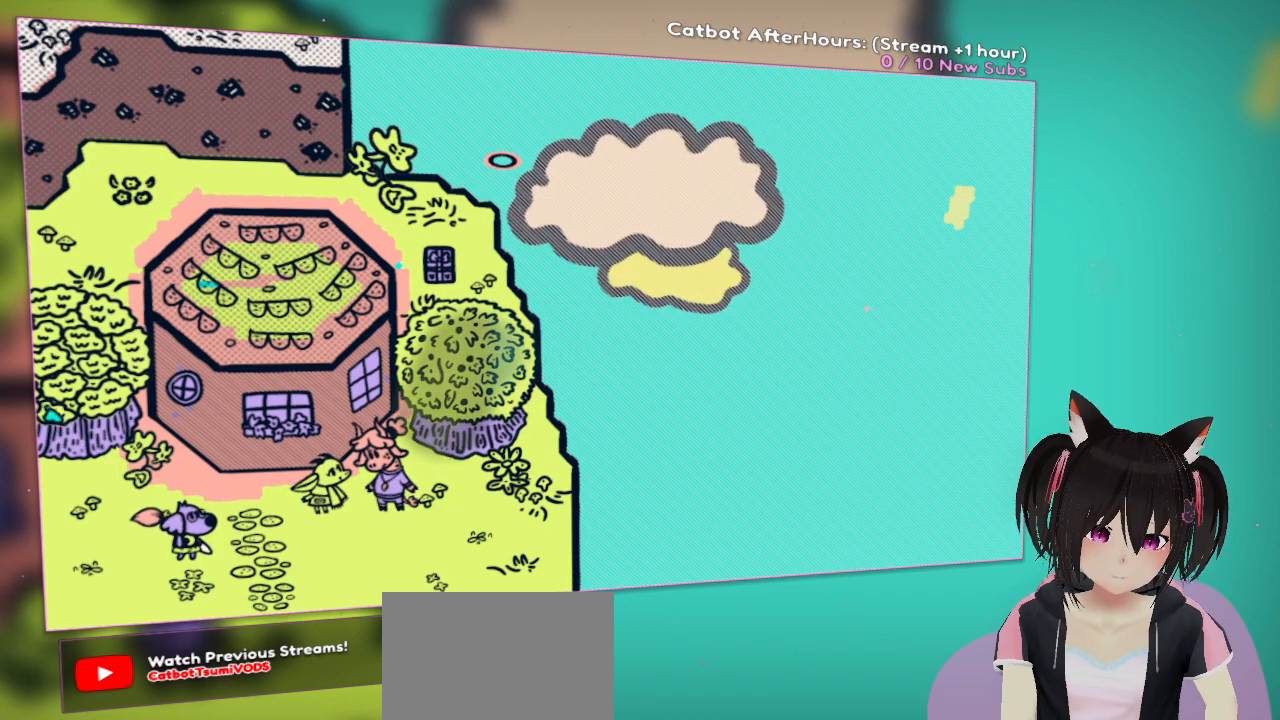
{"buttons": [], "left_stick": "center", "right_stick": "up", "events": []}
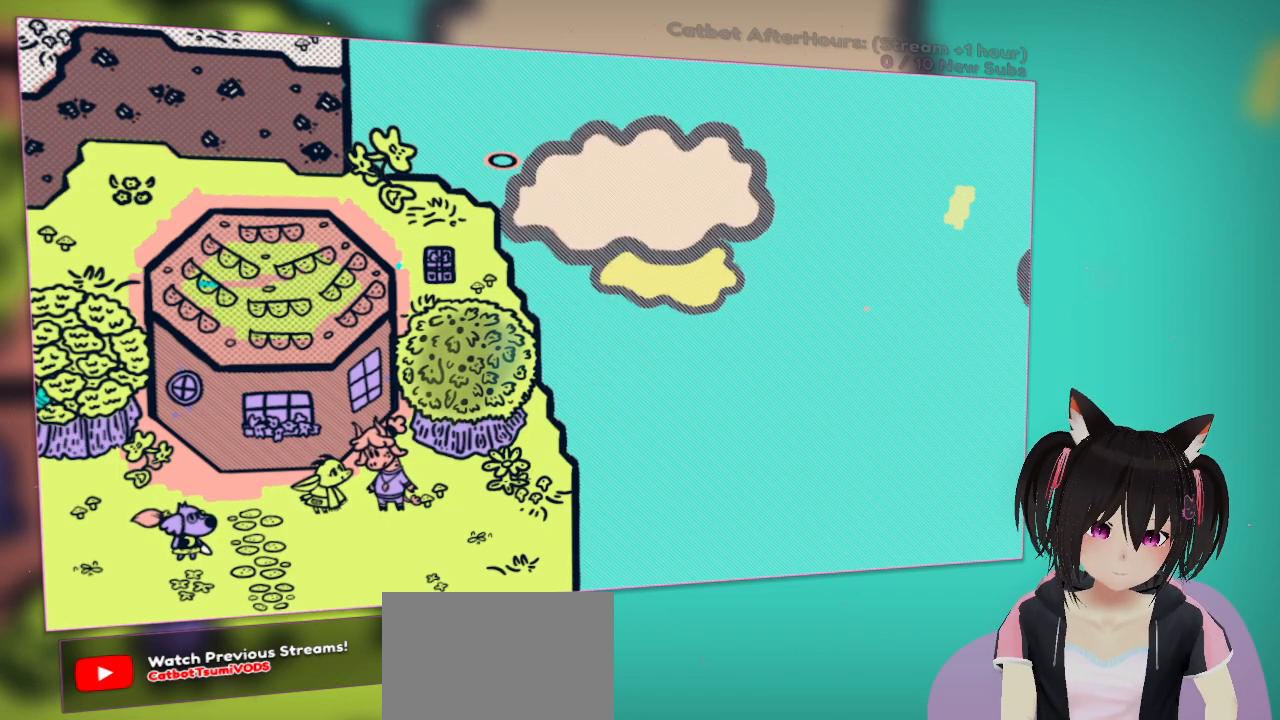
{"buttons": [], "left_stick": "center", "right_stick": "up", "events": []}
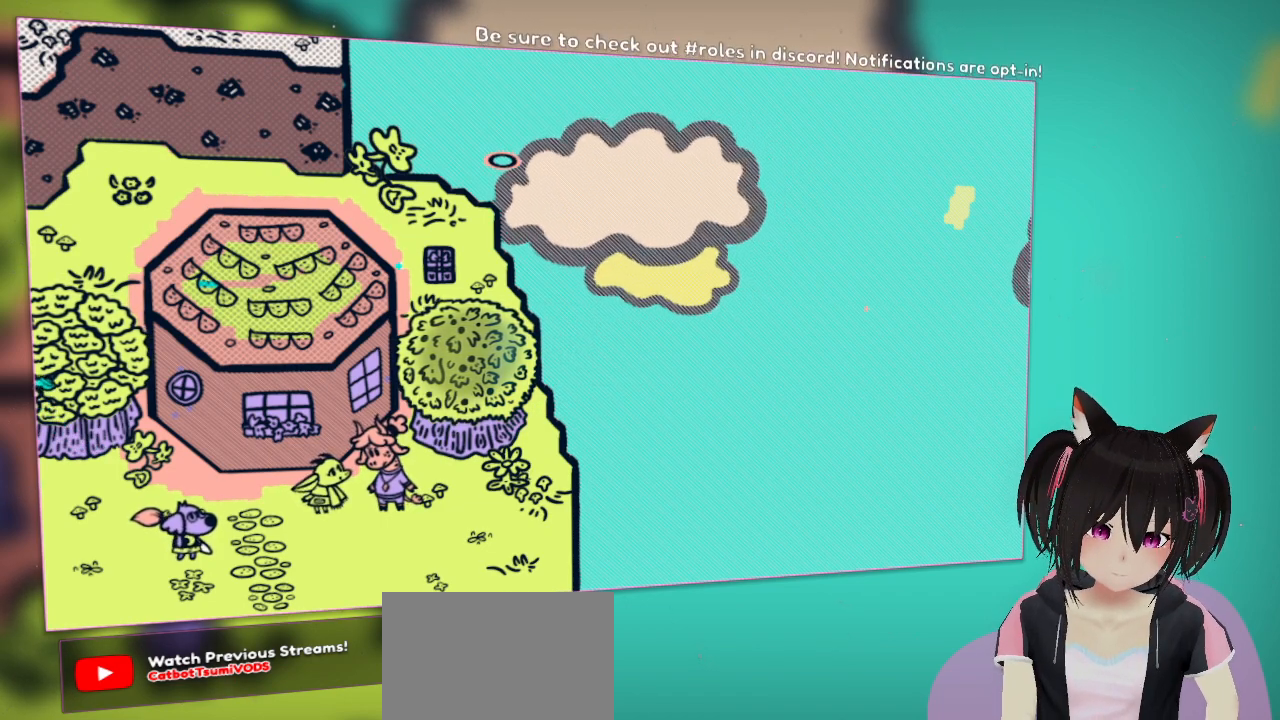
{"buttons": [], "left_stick": "center", "right_stick": "up", "events": []}
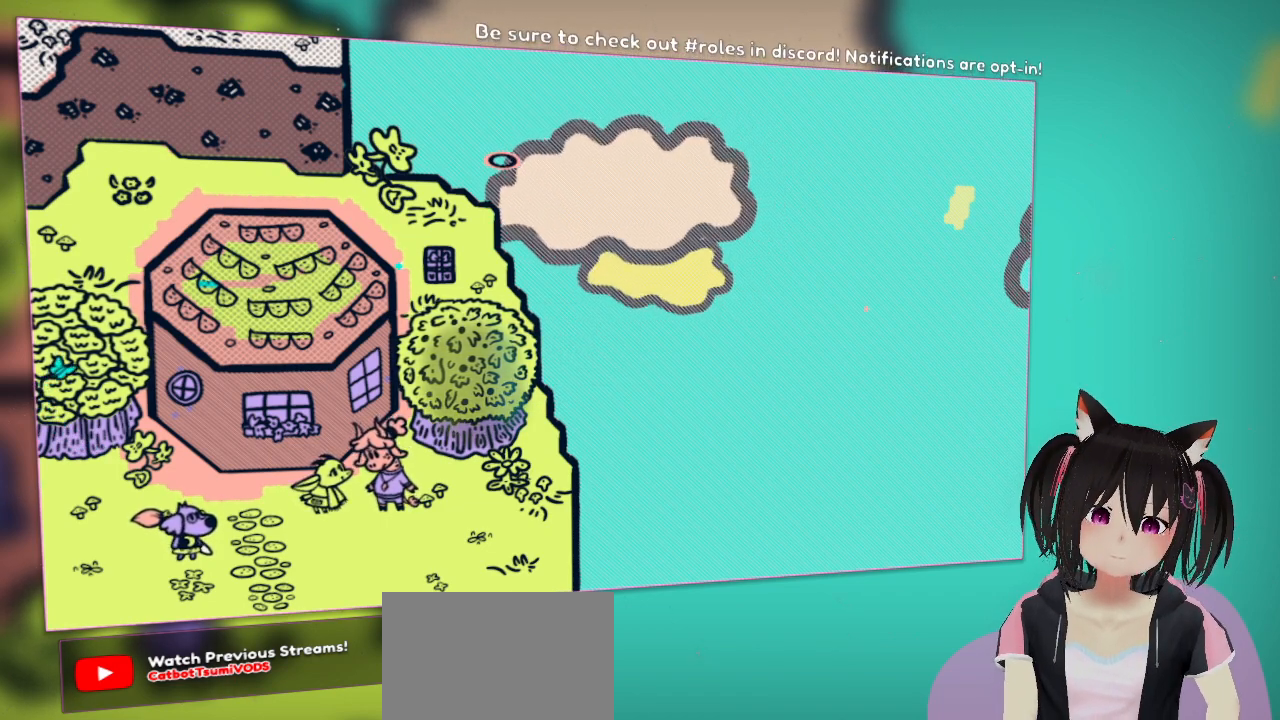
{"buttons": [], "left_stick": "center", "right_stick": "up", "events": []}
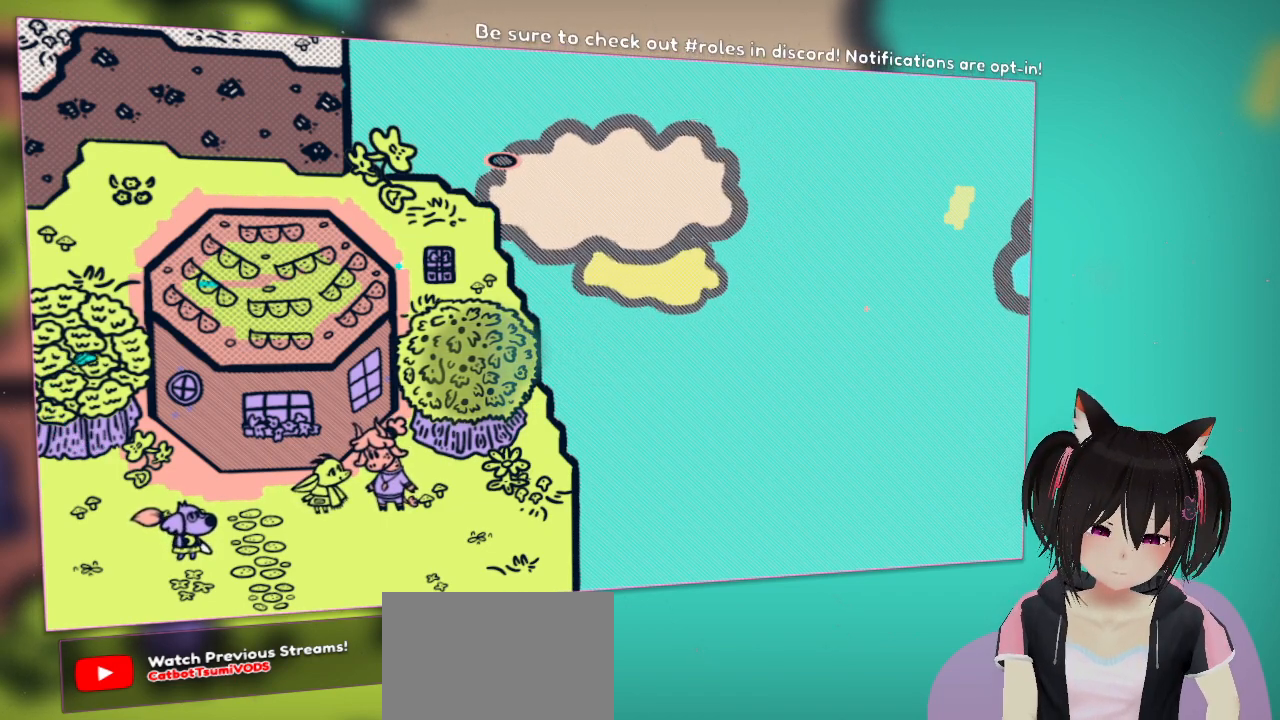
{"buttons": [], "left_stick": "center", "right_stick": "up", "events": []}
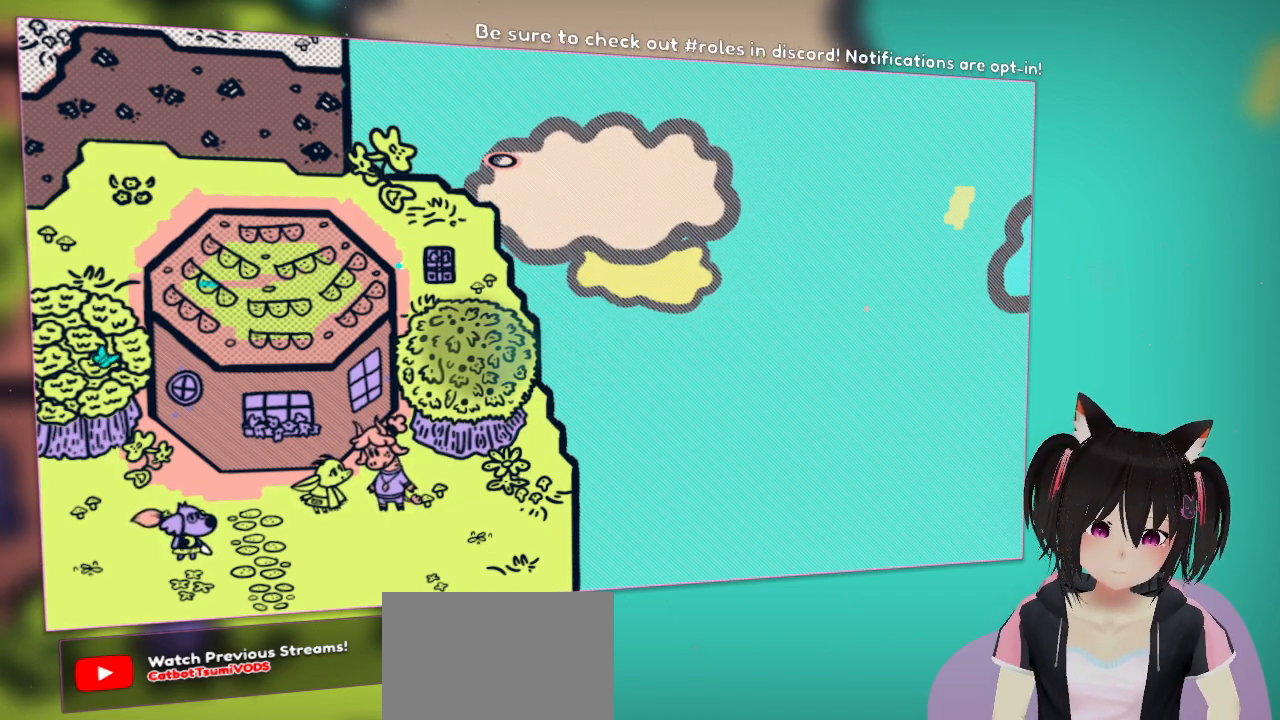
{"buttons": [], "left_stick": "center", "right_stick": "center", "events": [[217, "right_stick", "center"]]}
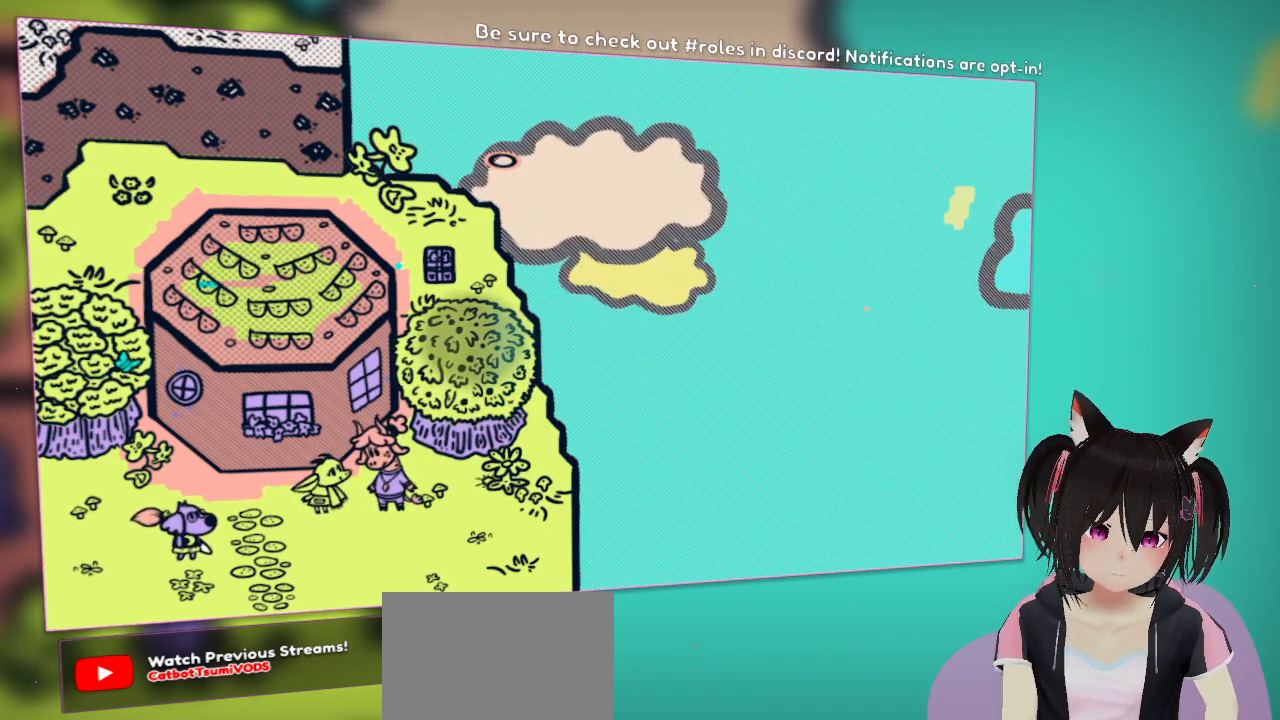
{"buttons": [], "left_stick": "center", "right_stick": "center", "events": []}
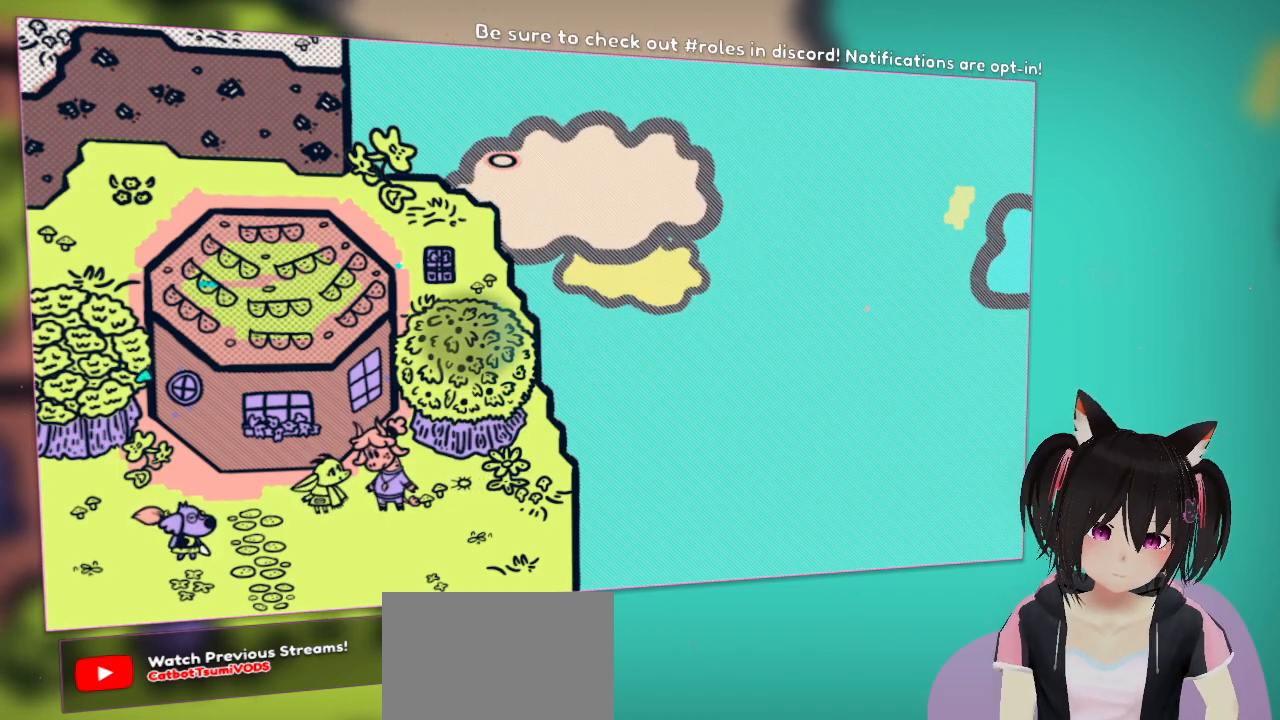
{"buttons": [], "left_stick": "center", "right_stick": "center", "events": []}
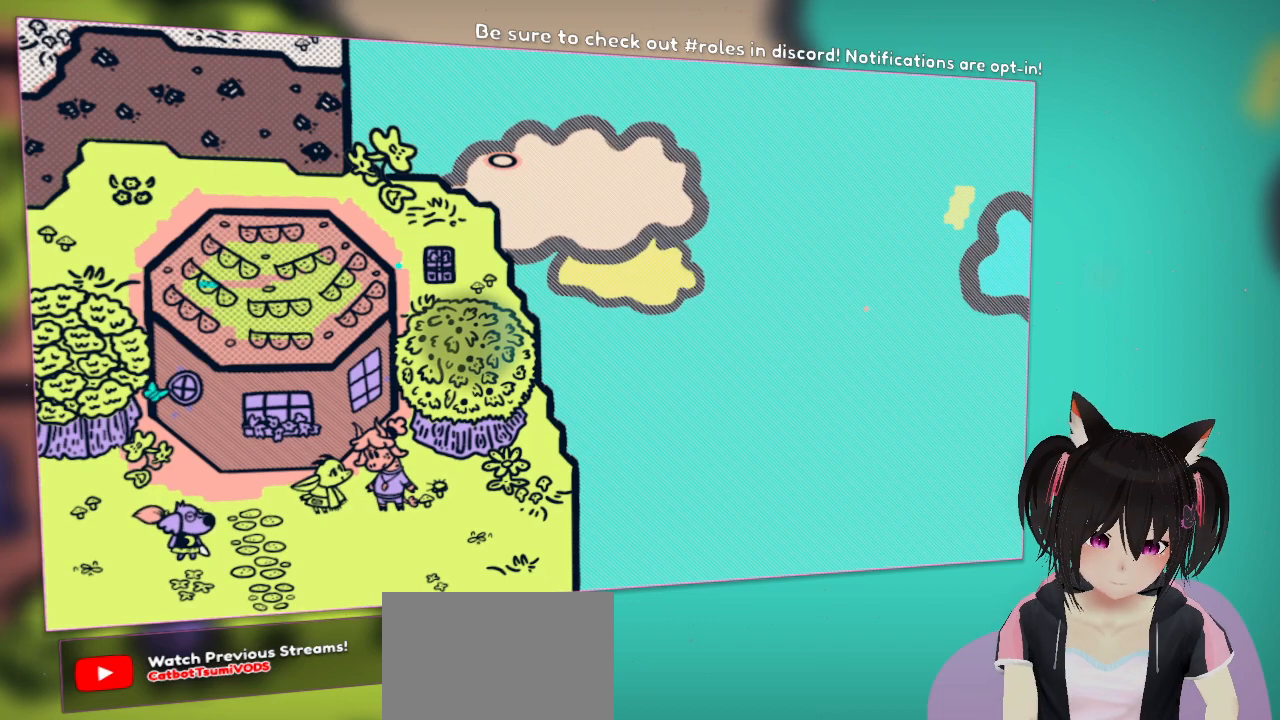
{"buttons": [], "left_stick": "center", "right_stick": "center", "events": []}
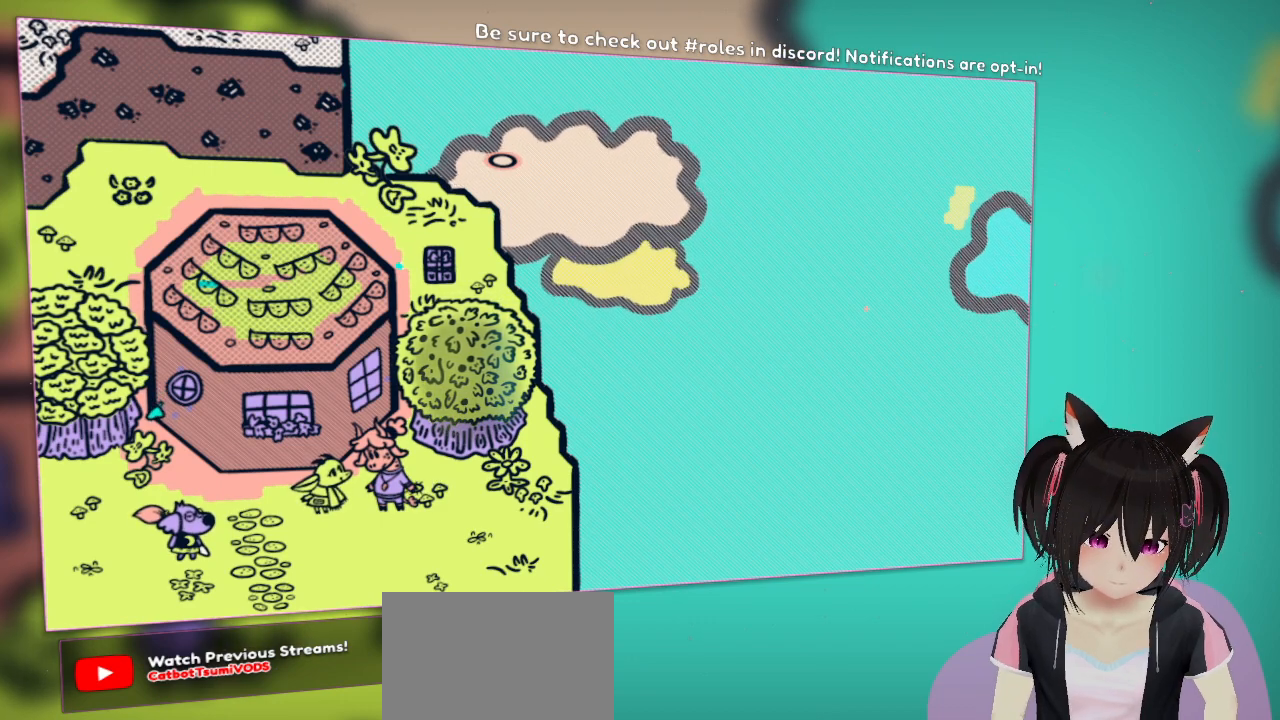
{"buttons": [], "left_stick": "center", "right_stick": "center", "events": []}
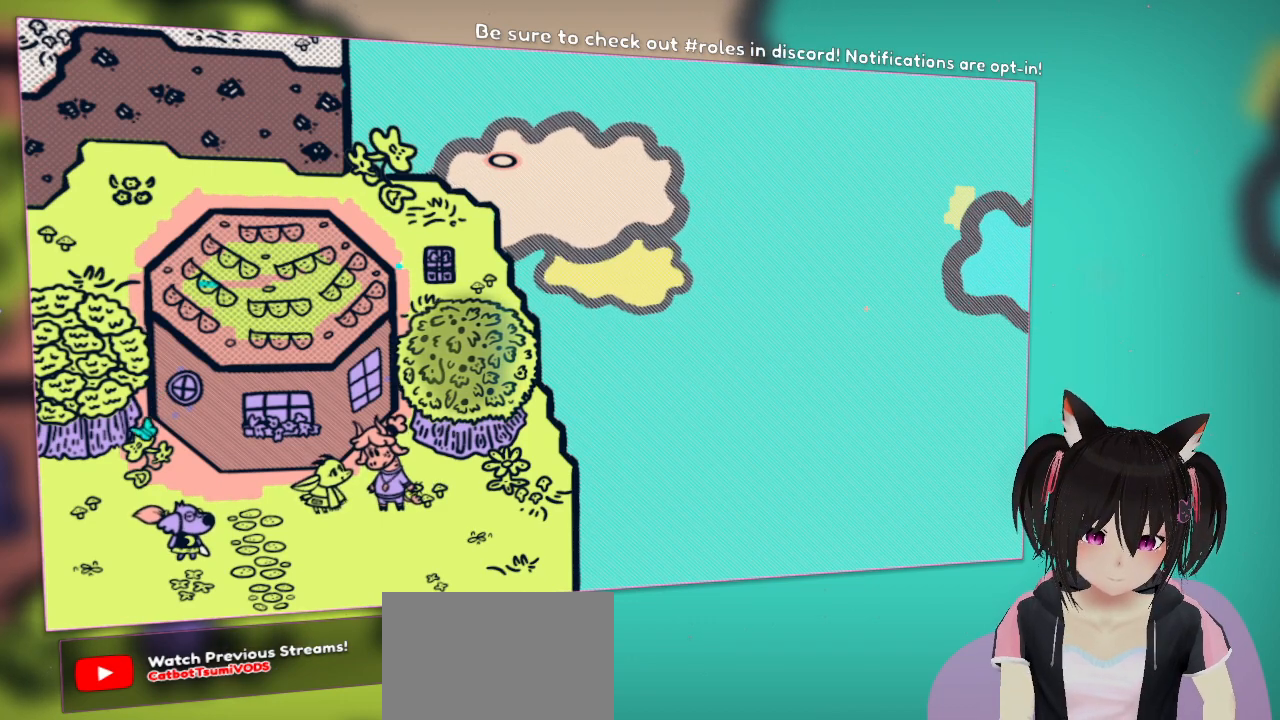
{"buttons": [], "left_stick": "center", "right_stick": "center", "events": []}
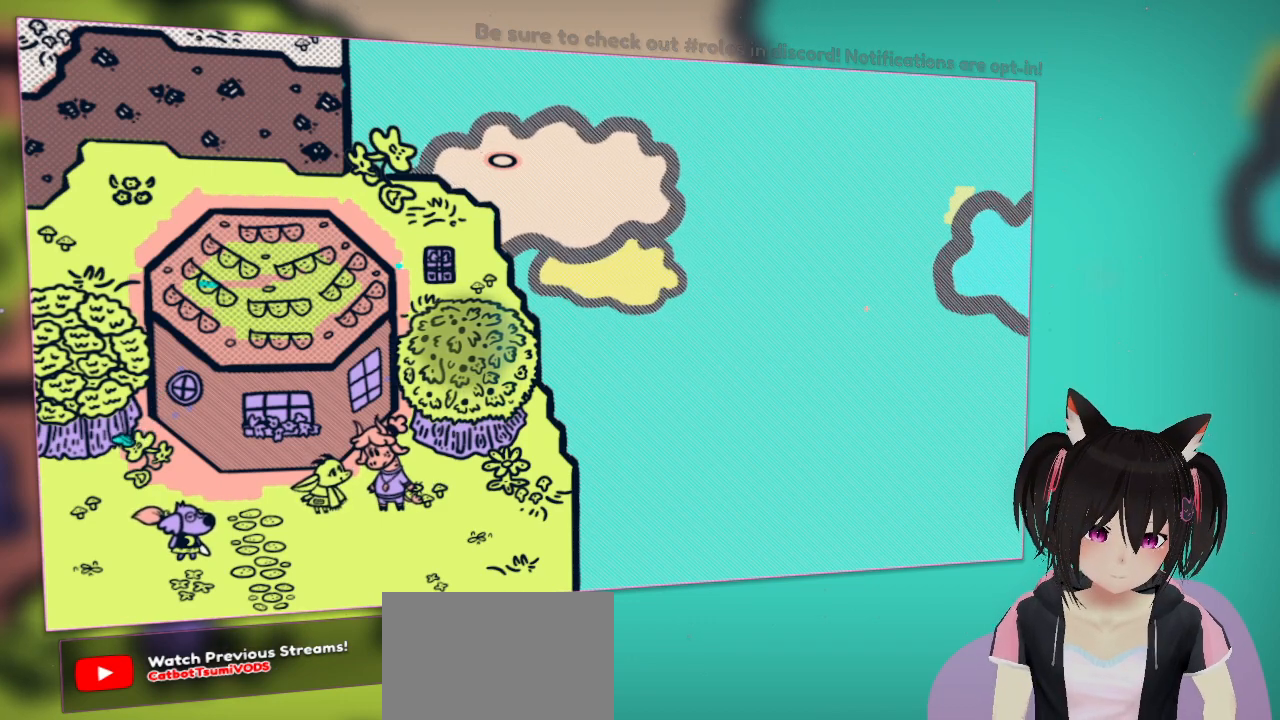
{"buttons": [], "left_stick": "center", "right_stick": "center", "events": []}
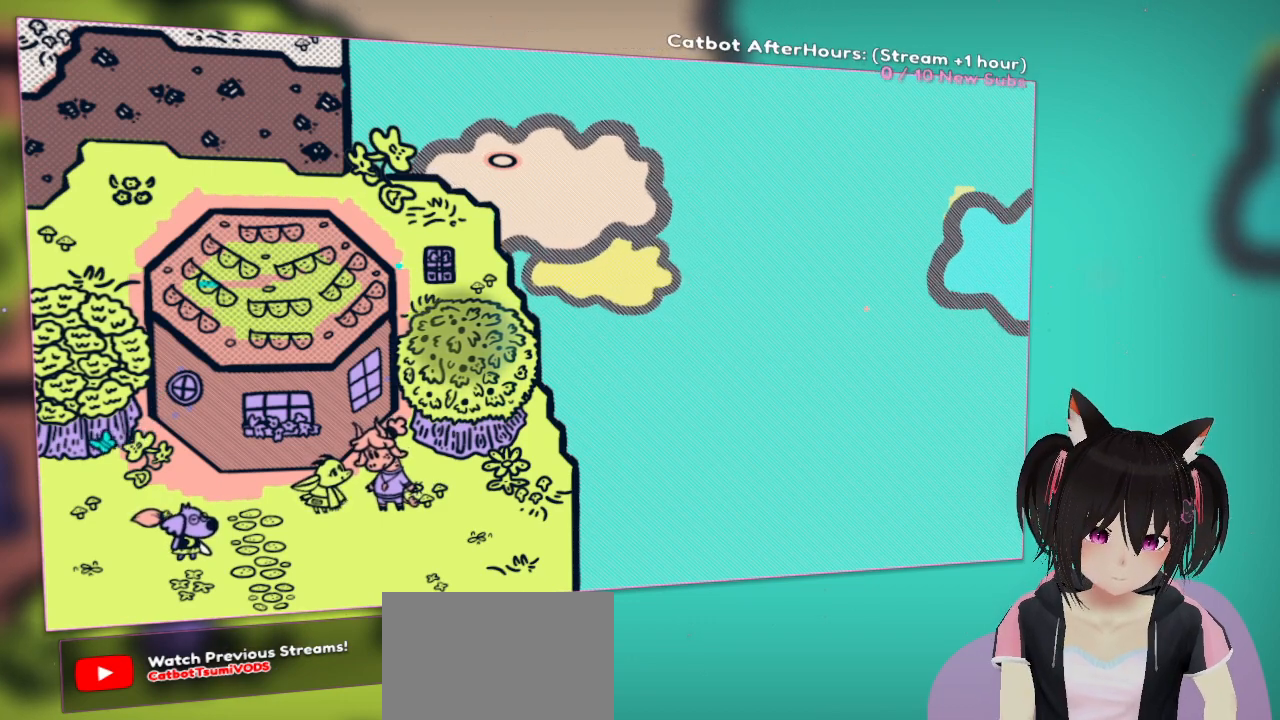
{"buttons": [], "left_stick": "center", "right_stick": "center", "events": []}
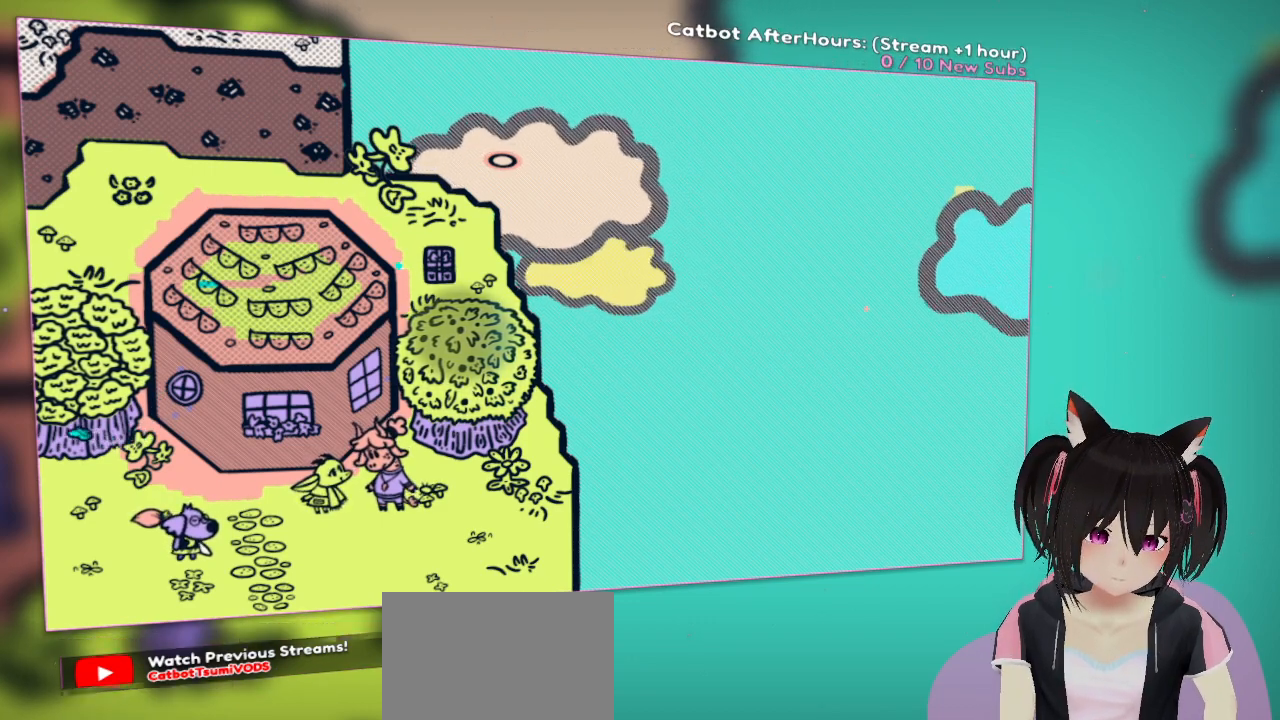
{"buttons": [], "left_stick": "center", "right_stick": "center", "events": []}
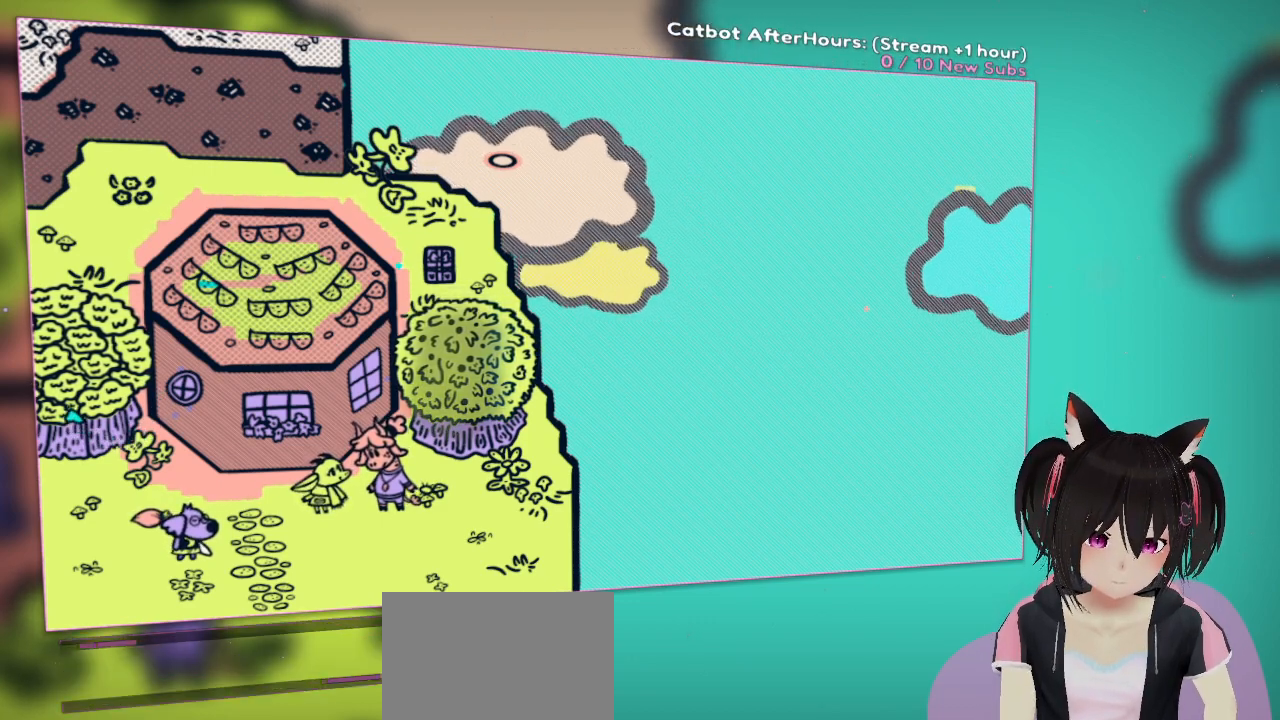
{"buttons": [], "left_stick": "center", "right_stick": "center", "events": []}
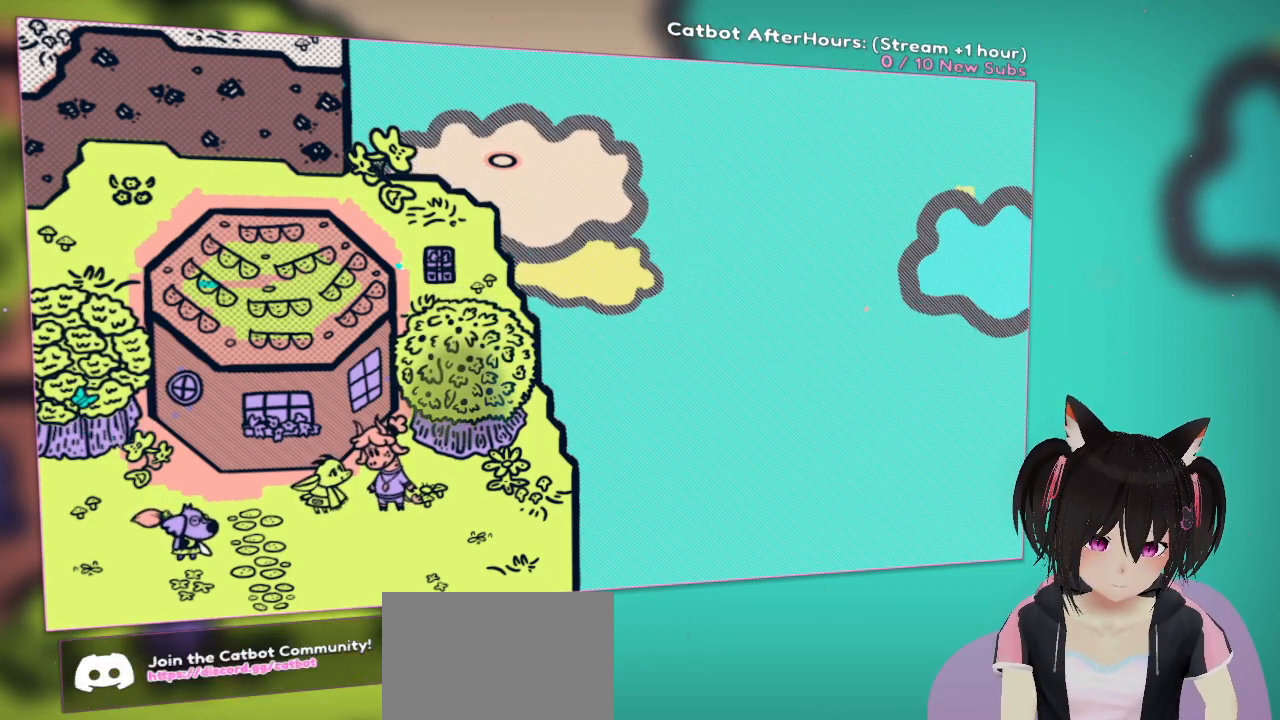
{"buttons": [], "left_stick": "center", "right_stick": "center", "events": []}
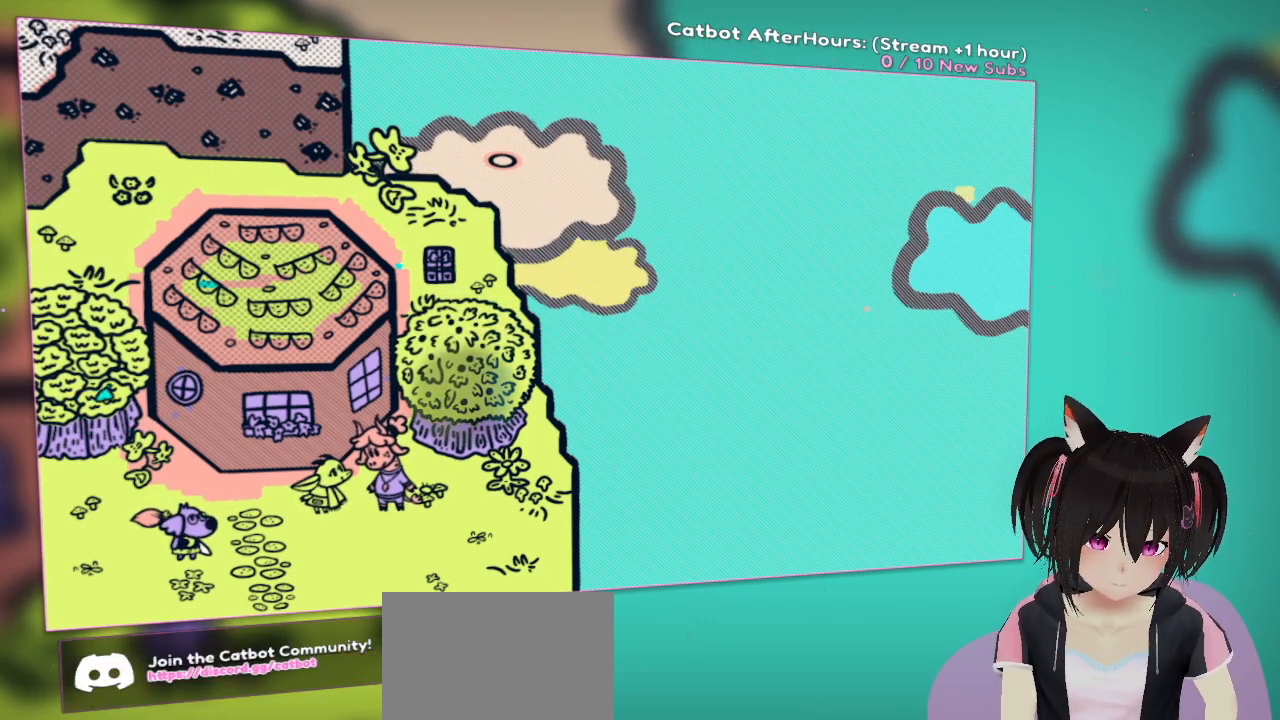
{"buttons": [], "left_stick": "center", "right_stick": "center", "events": [[183, "right_stick", "up"], [500, "right_stick", "center"]]}